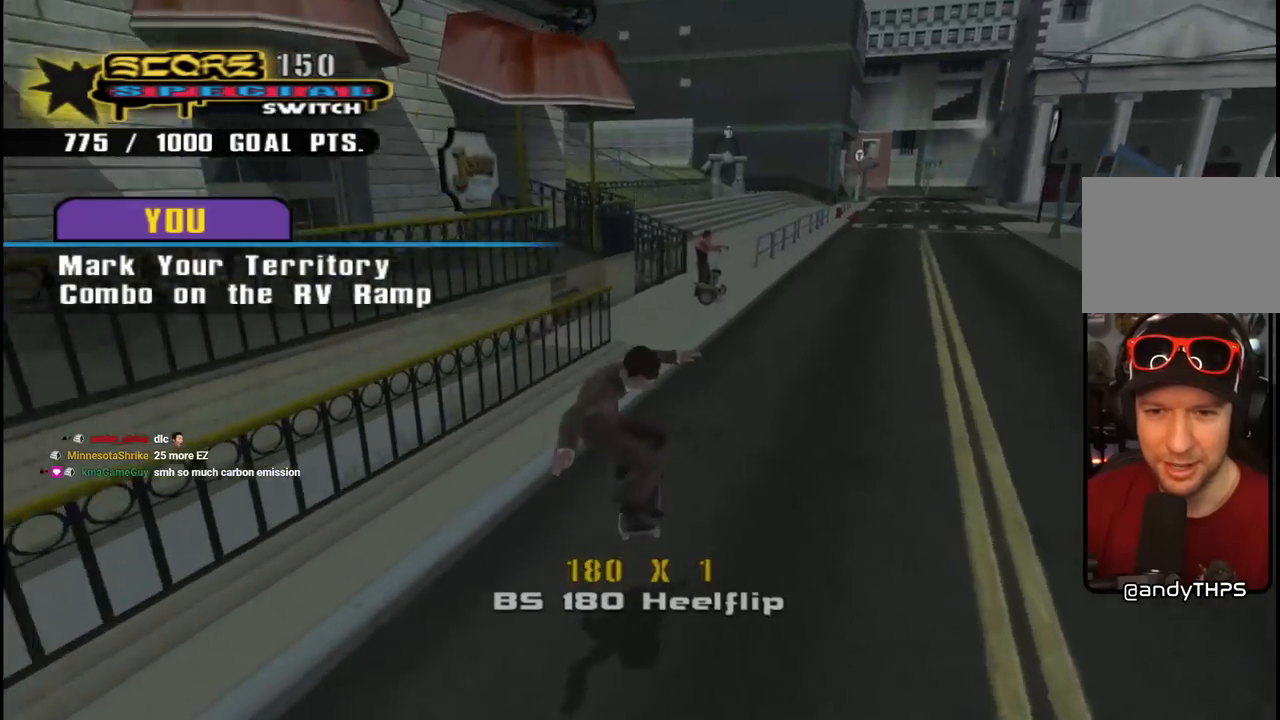
Gameplay with a controller (PlayStation layout); each line is a JSON object with the inputs held at the frame after it. "events" lists button and stick changes between this image and that frame as [ms after this image, input, new state], when the widget could be followed in between.
{"buttons": ["CROSS", "DPAD_RIGHT"], "left_stick": "center", "right_stick": "center", "events": [[150, "DPAD_RIGHT", "down"]]}
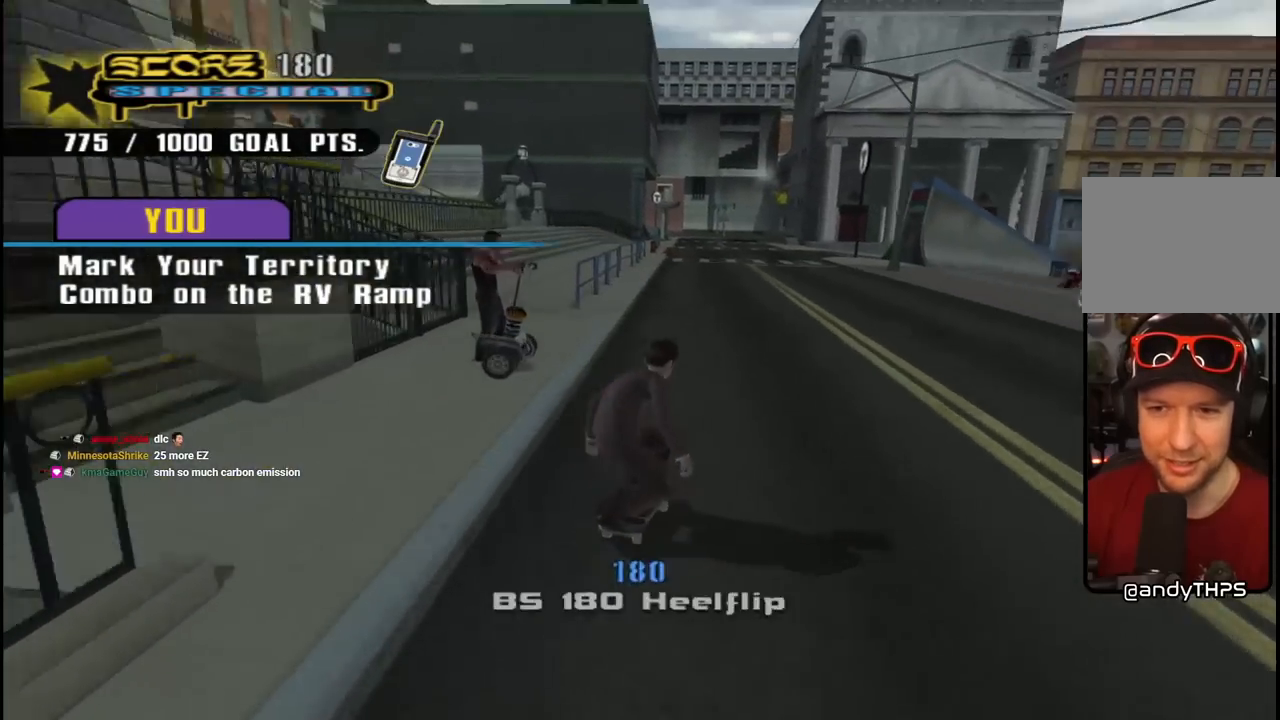
{"buttons": ["CROSS", "L1"], "left_stick": "center", "right_stick": "center", "events": [[67, "DPAD_RIGHT", "up"], [183, "DPAD_UP", "down"], [233, "DPAD_RIGHT", "down"], [250, "L1", "down"], [283, "CROSS", "up"], [283, "SQUARE", "down"], [417, "SQUARE", "up"], [467, "CROSS", "down"], [467, "DPAD_RIGHT", "up"], [483, "DPAD_UP", "up"]]}
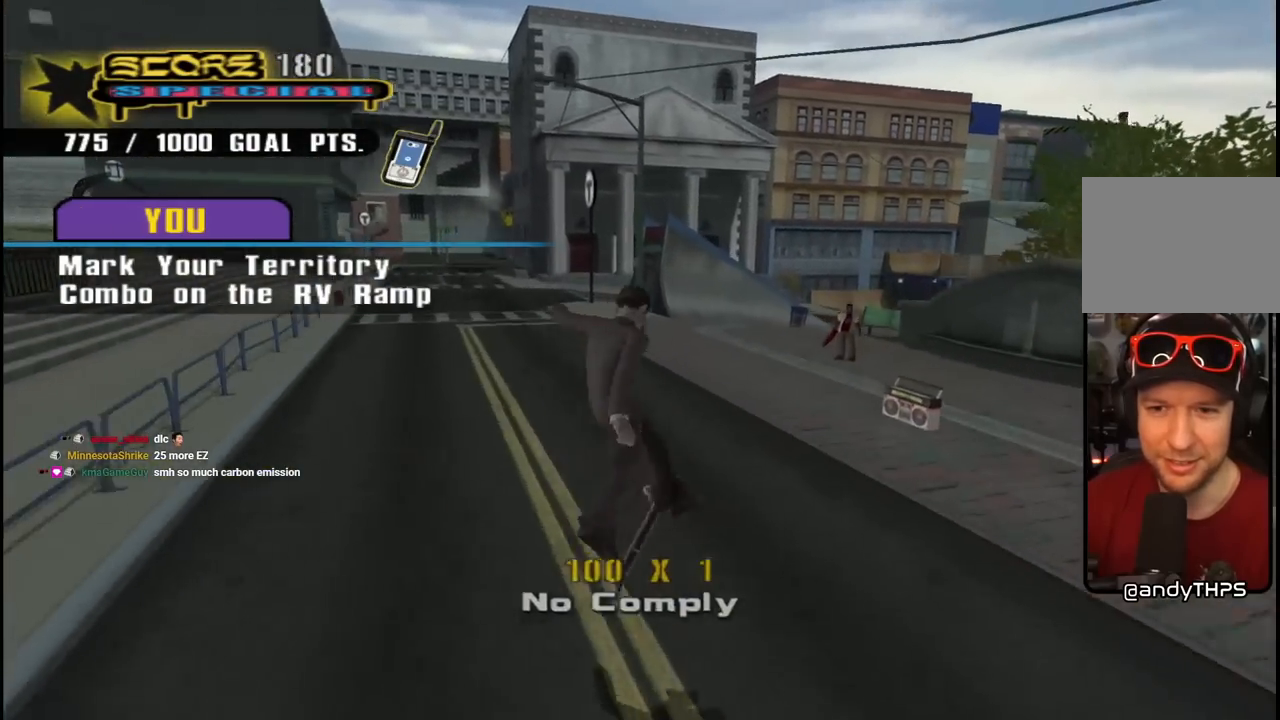
{"buttons": ["CROSS"], "left_stick": "center", "right_stick": "center", "events": [[283, "L1", "up"]]}
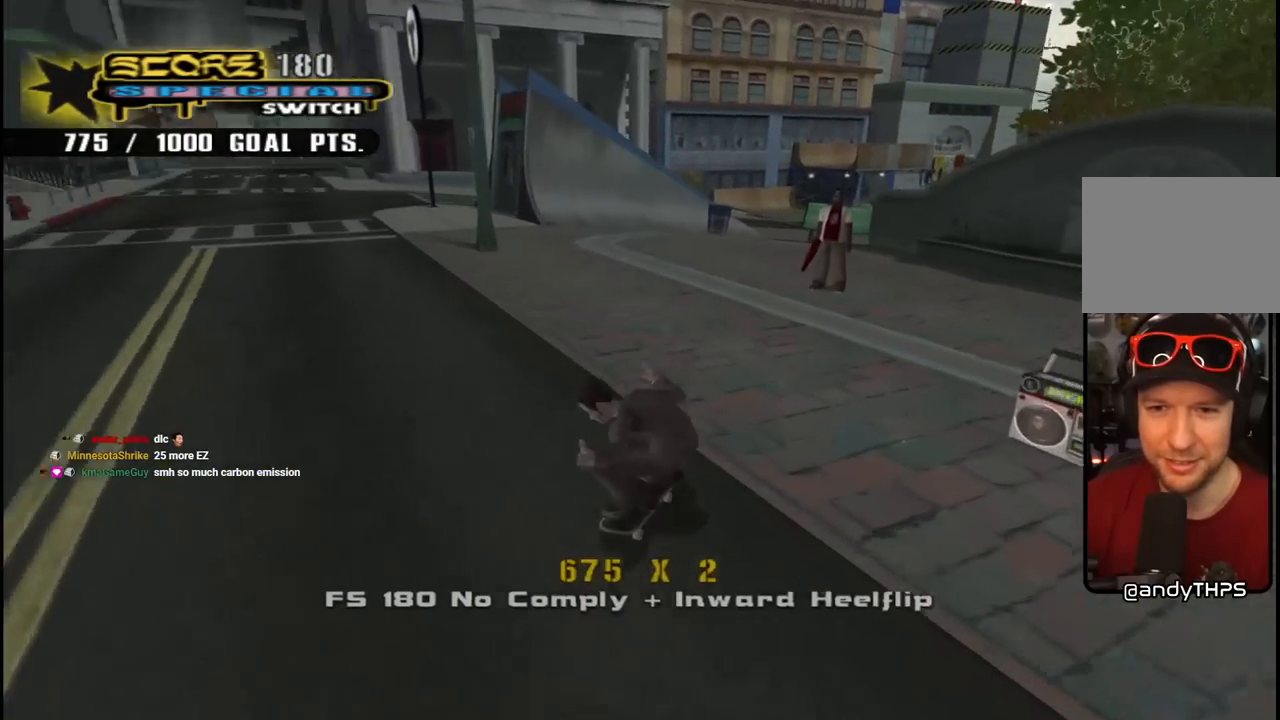
{"buttons": ["CROSS"], "left_stick": "center", "right_stick": "center", "events": [[17, "DPAD_RIGHT", "down"], [133, "DPAD_RIGHT", "up"], [250, "DPAD_LEFT", "down"], [250, "DPAD_UP", "down"], [483, "DPAD_UP", "up"], [500, "DPAD_LEFT", "up"]]}
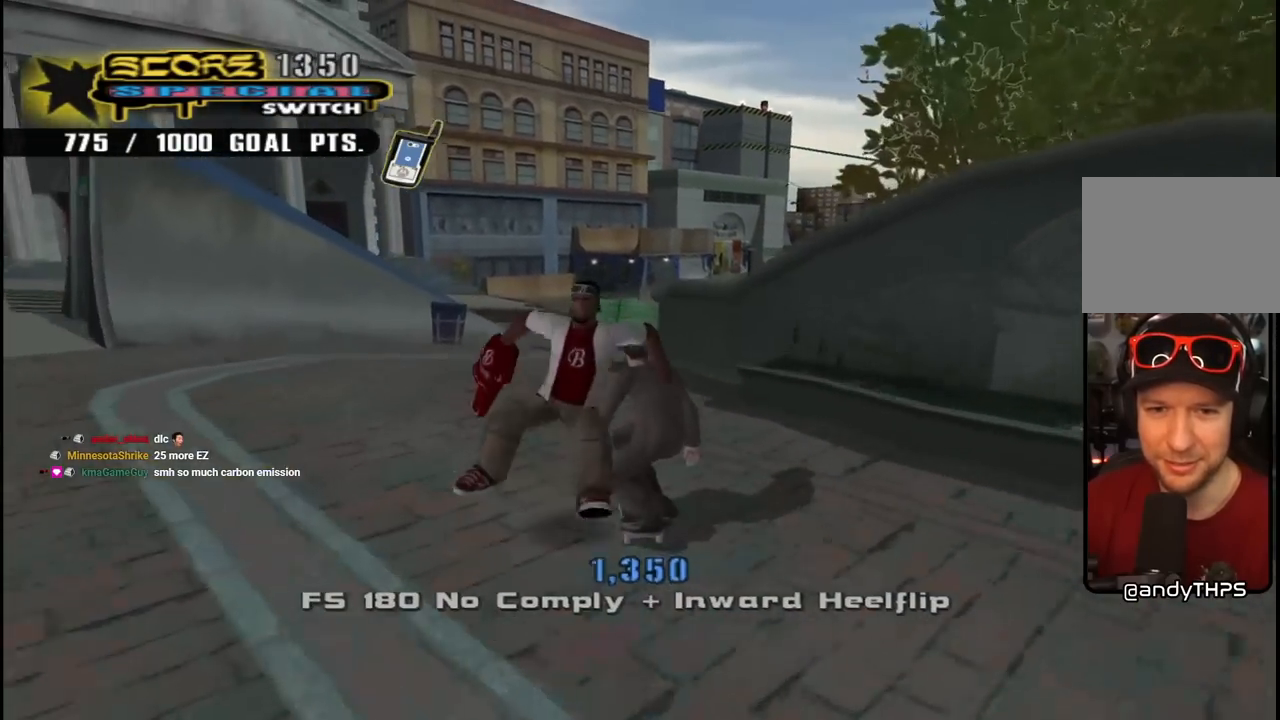
{"buttons": ["SQUARE", "L1", "DPAD_UP", "DPAD_RIGHT"], "left_stick": "center", "right_stick": "center", "events": [[383, "DPAD_RIGHT", "down"], [400, "DPAD_UP", "down"], [400, "L1", "down"], [400, "SQUARE", "down"], [417, "CROSS", "up"], [450, "L1", "up"], [500, "L1", "down"]]}
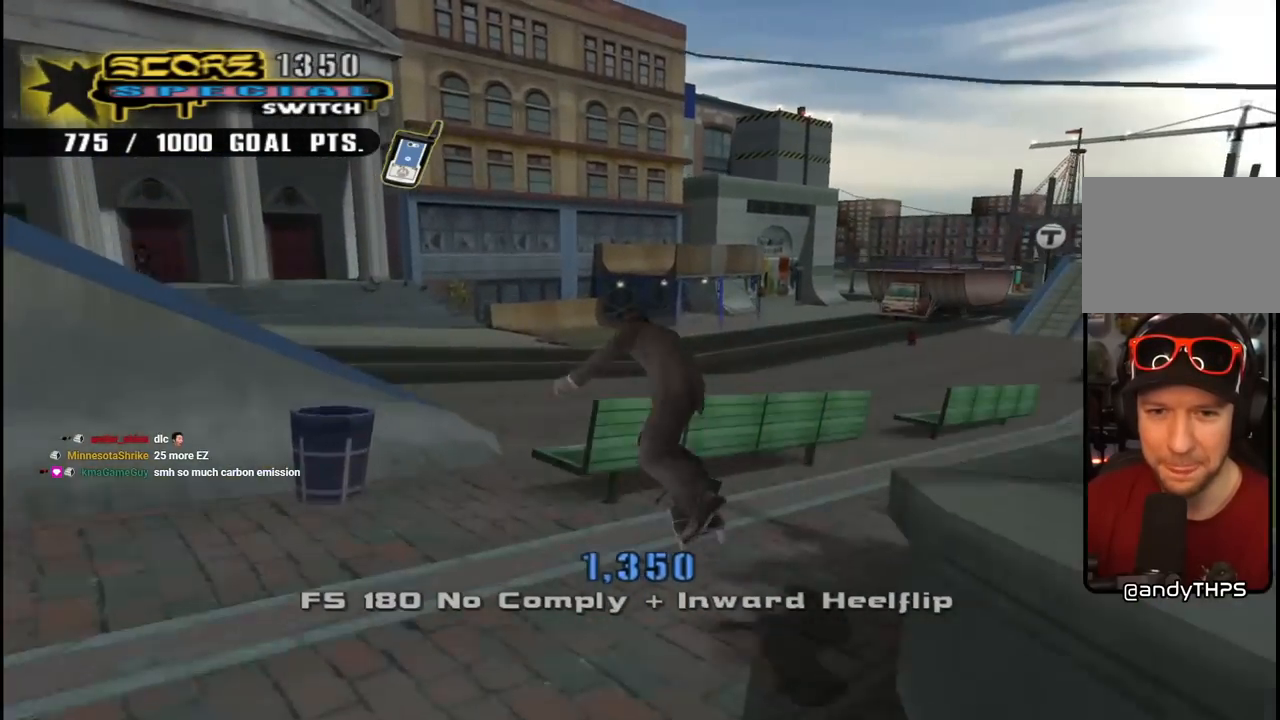
{"buttons": ["CROSS"], "left_stick": "center", "right_stick": "center", "events": [[17, "SQUARE", "up"], [67, "SQUARE", "down"], [183, "DPAD_UP", "up"], [200, "DPAD_RIGHT", "up"], [217, "SQUARE", "up"], [333, "CROSS", "down"], [400, "L1", "up"]]}
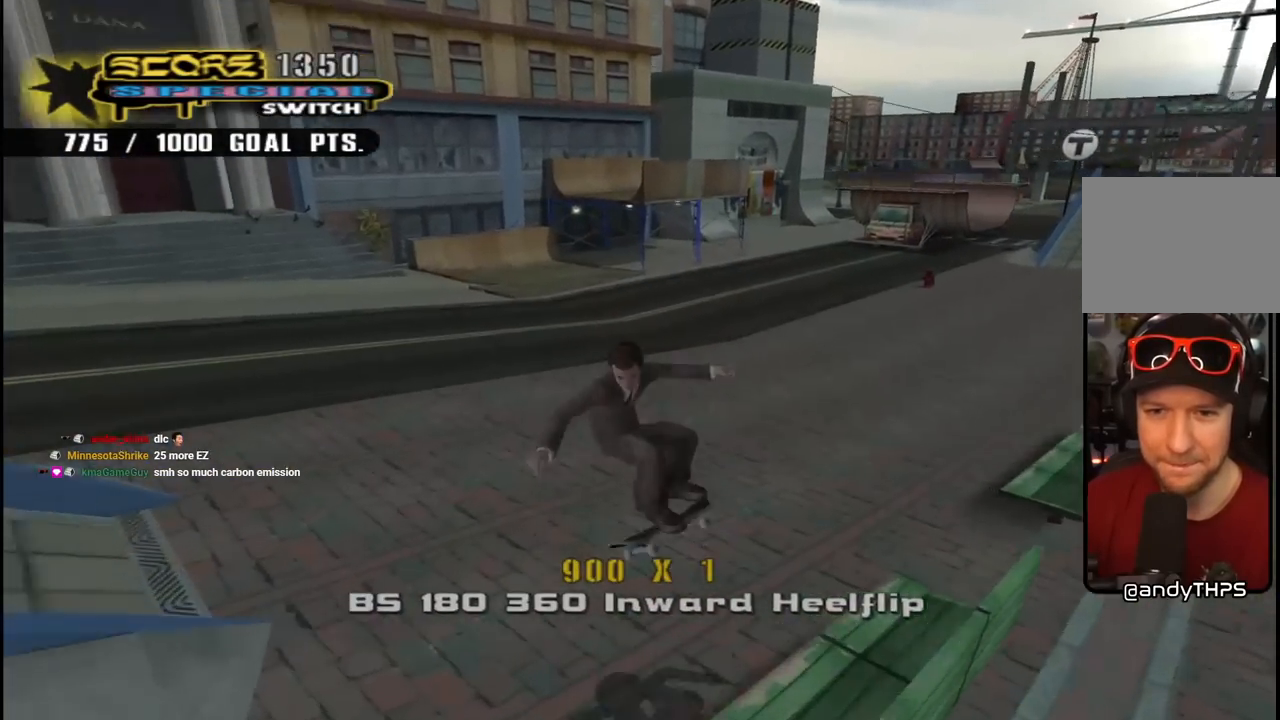
{"buttons": ["CROSS", "DPAD_UP", "DPAD_LEFT"], "left_stick": "center", "right_stick": "center", "events": [[400, "DPAD_UP", "down"], [417, "DPAD_LEFT", "down"]]}
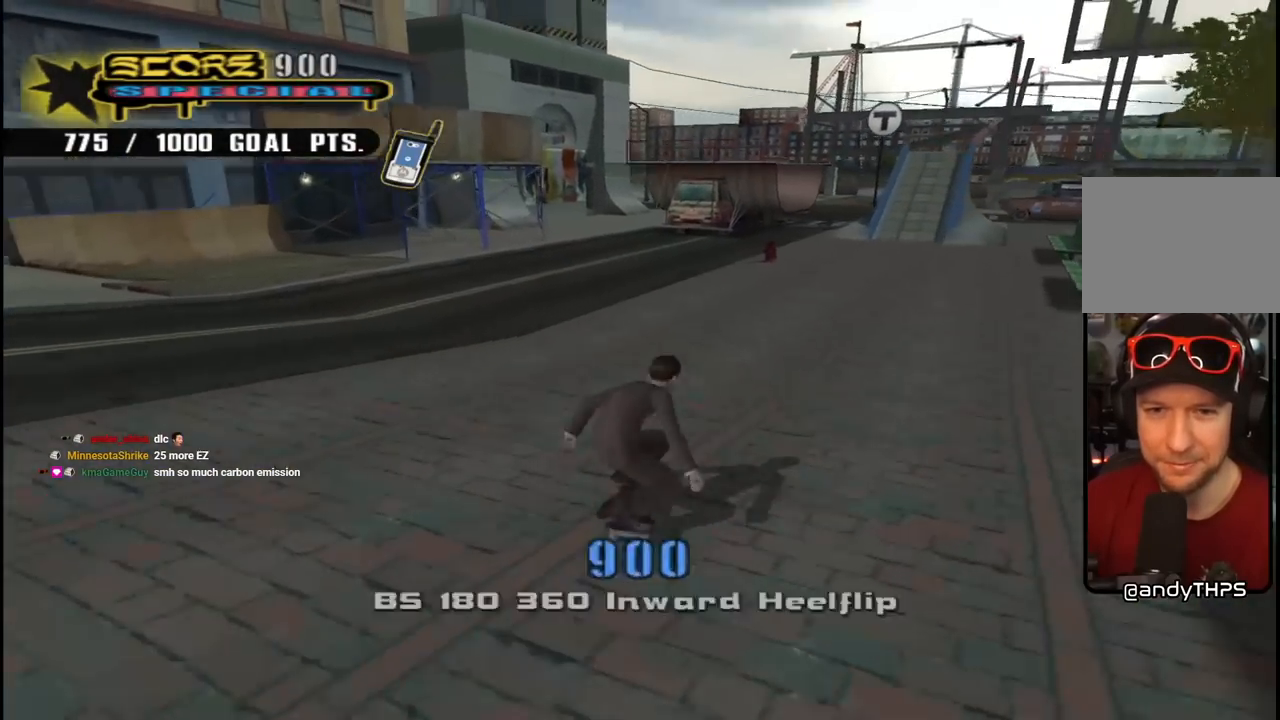
{"buttons": ["CROSS"], "left_stick": "center", "right_stick": "center", "events": [[33, "DPAD_LEFT", "up"], [33, "DPAD_UP", "up"], [100, "DPAD_RIGHT", "down"], [300, "DPAD_RIGHT", "up"]]}
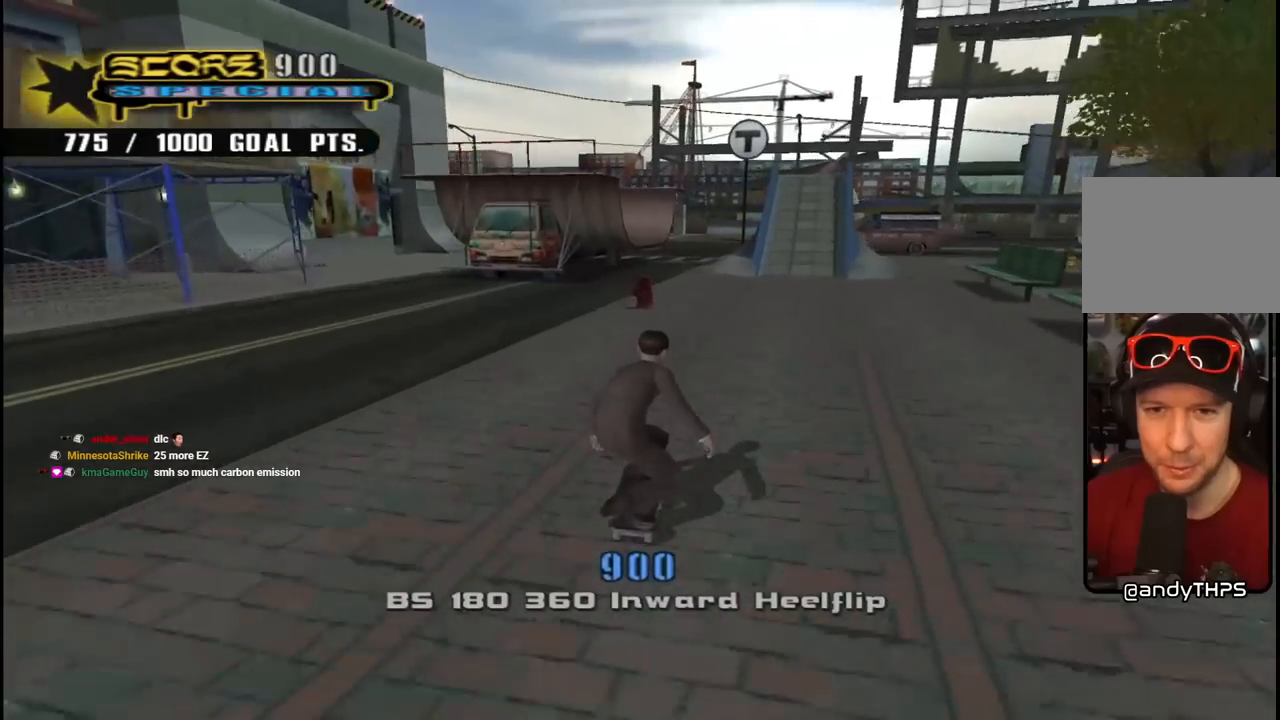
{"buttons": ["CROSS", "DPAD_UP", "DPAD_LEFT"], "left_stick": "center", "right_stick": "center", "events": [[167, "DPAD_UP", "down"], [267, "DPAD_UP", "up"], [317, "DPAD_UP", "down"], [450, "DPAD_UP", "up"], [467, "DPAD_UP", "down"], [483, "DPAD_LEFT", "down"]]}
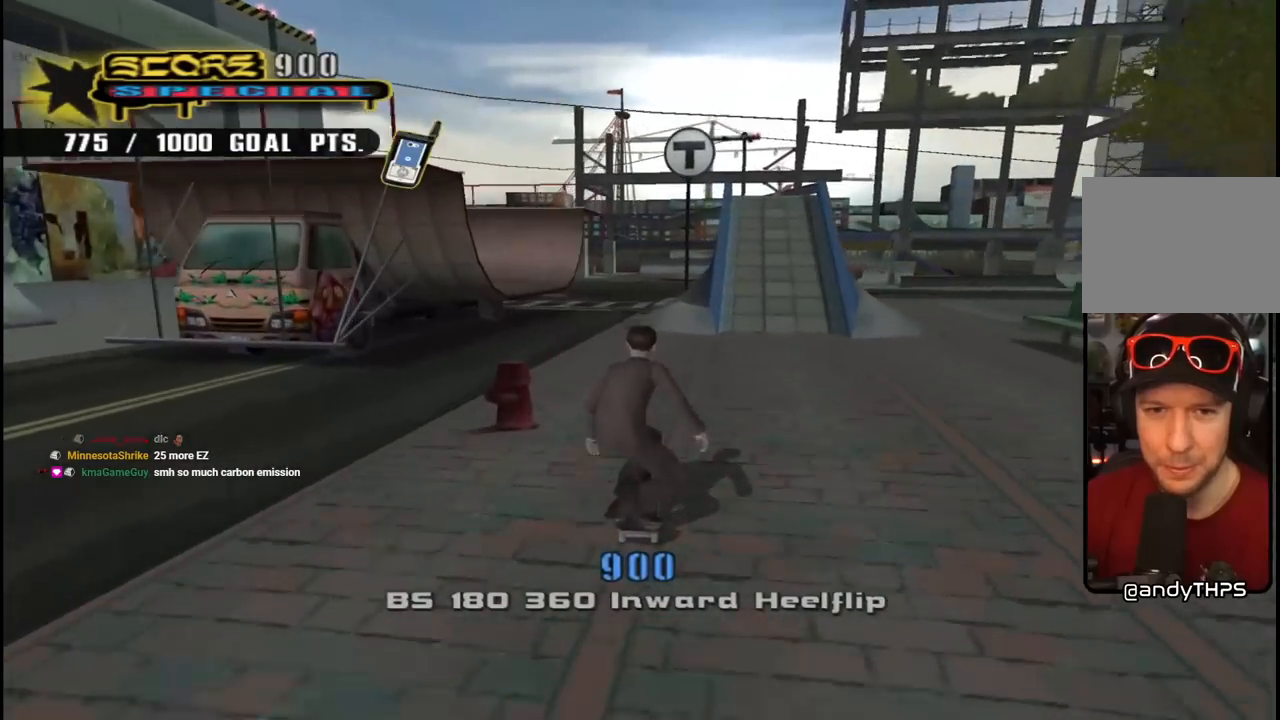
{"buttons": ["CROSS", "L1"], "left_stick": "center", "right_stick": "center", "events": [[83, "DPAD_UP", "up"], [200, "CROSS", "up"], [267, "CROSS", "down"], [267, "L1", "down"], [400, "DPAD_LEFT", "up"]]}
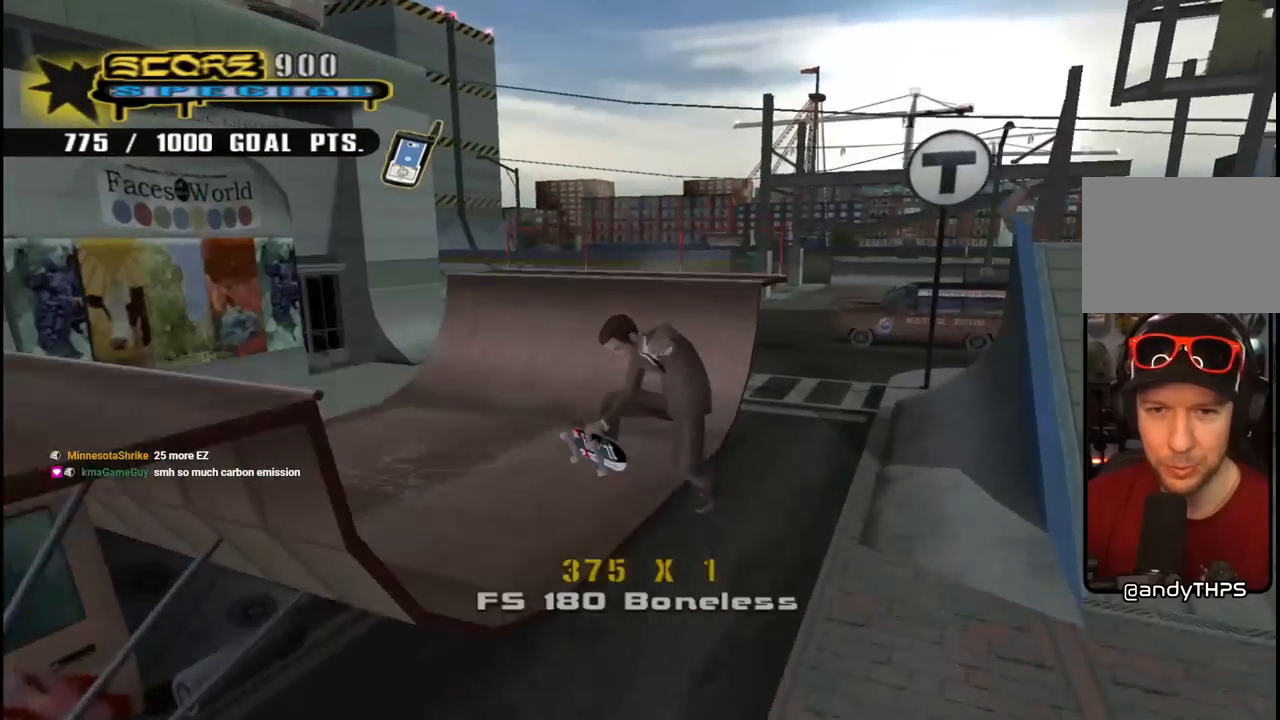
{"buttons": ["CROSS", "TRIANGLE", "DPAD_RIGHT"], "left_stick": "center", "right_stick": "center", "events": [[133, "L1", "up"], [183, "DPAD_DOWN", "down"], [433, "DPAD_RIGHT", "down"], [483, "DPAD_DOWN", "up"], [483, "TRIANGLE", "down"]]}
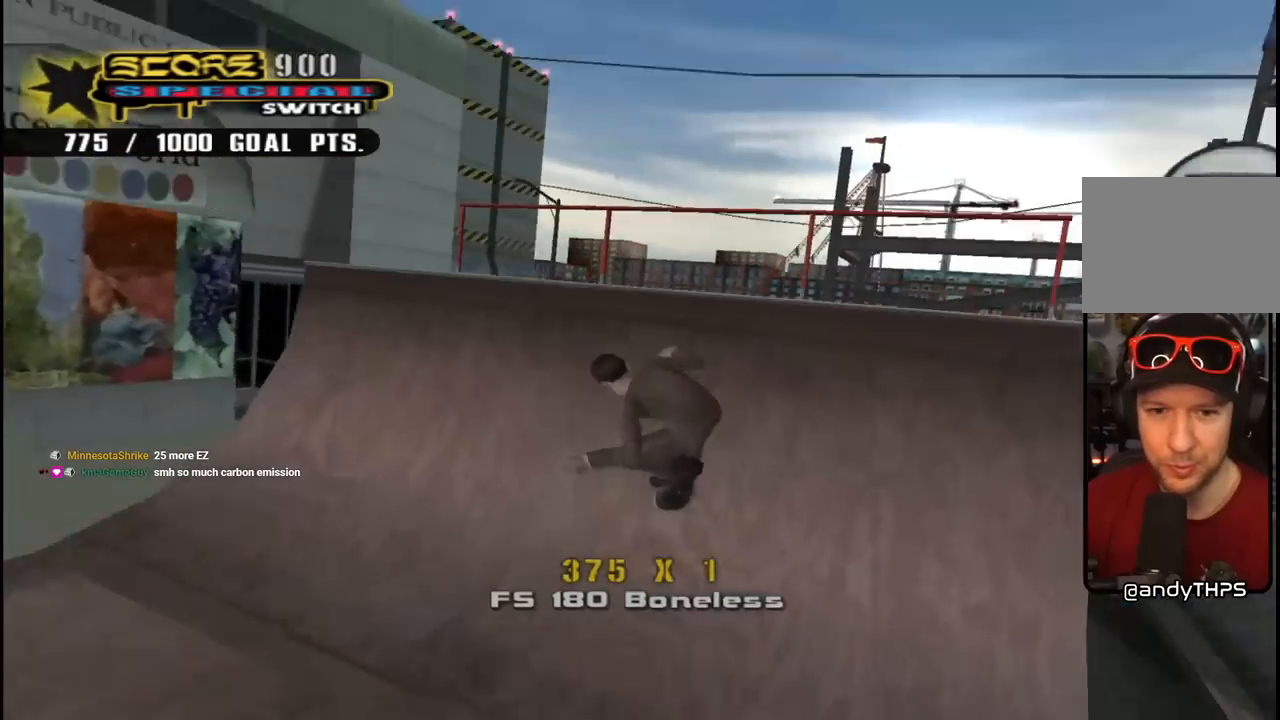
{"buttons": ["CROSS", "TRIANGLE"], "left_stick": "center", "right_stick": "center", "events": [[150, "DPAD_RIGHT", "up"]]}
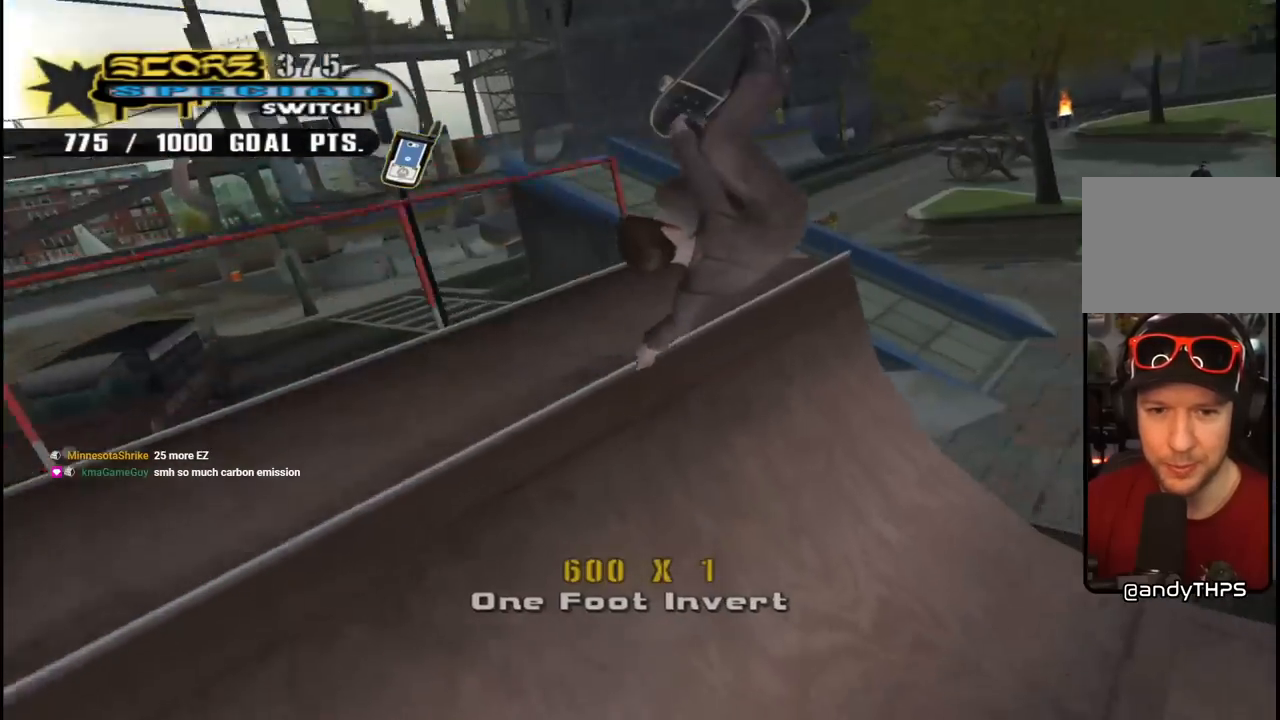
{"buttons": [], "left_stick": "center", "right_stick": "center", "events": [[100, "TRIANGLE", "up"], [483, "CROSS", "up"]]}
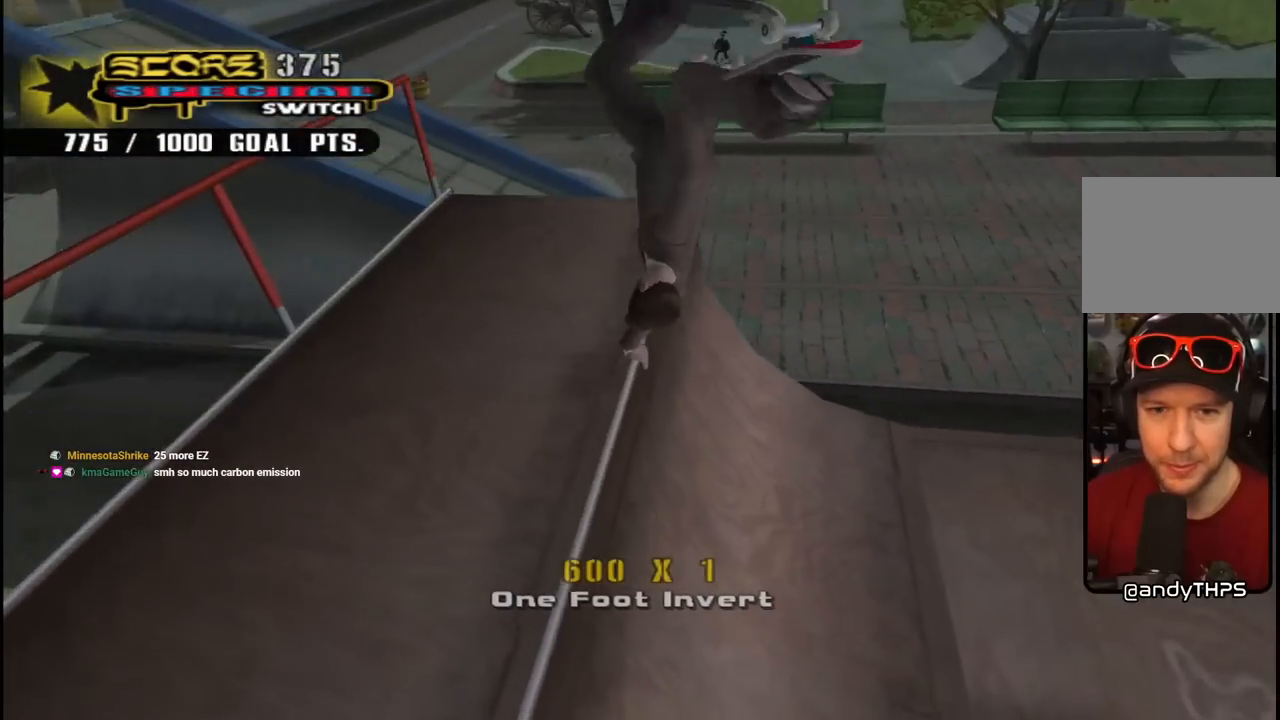
{"buttons": ["CROSS", "R2"], "left_stick": "center", "right_stick": "center", "events": [[50, "CROSS", "down"], [167, "CROSS", "up"], [233, "CROSS", "down"], [250, "R2", "down"]]}
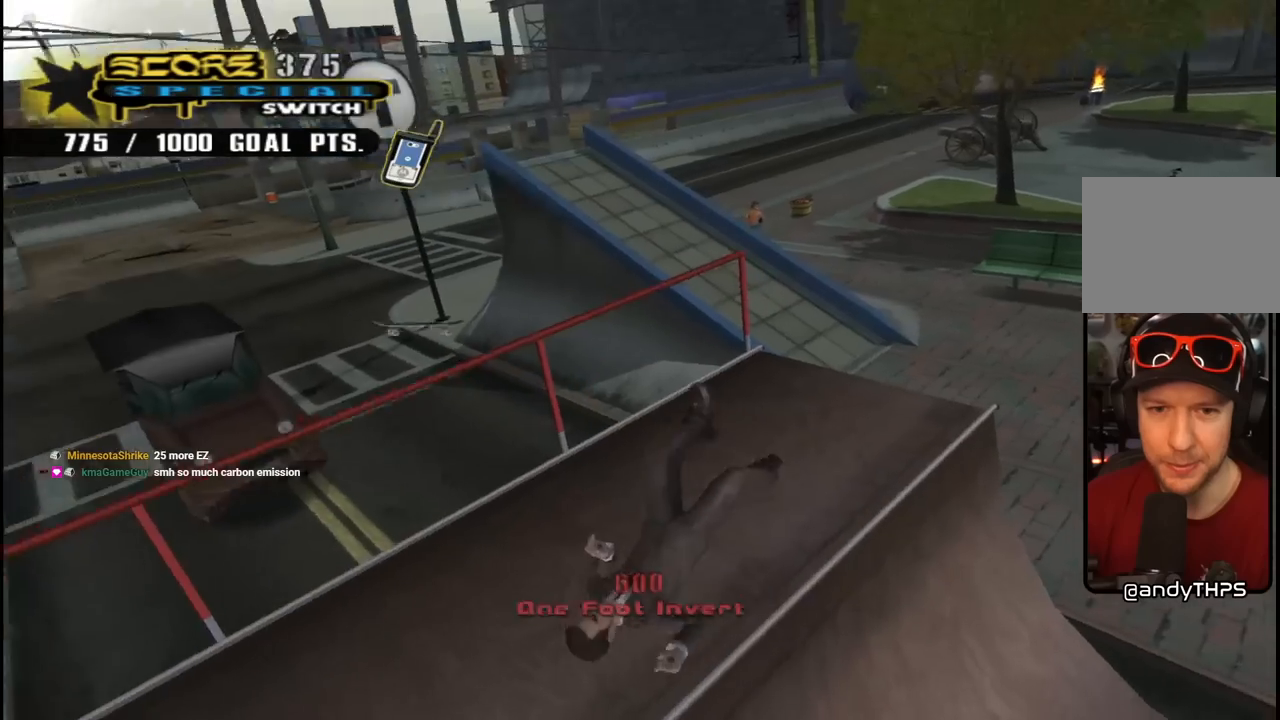
{"buttons": ["CROSS"], "left_stick": "center", "right_stick": "center", "events": [[233, "R2", "up"]]}
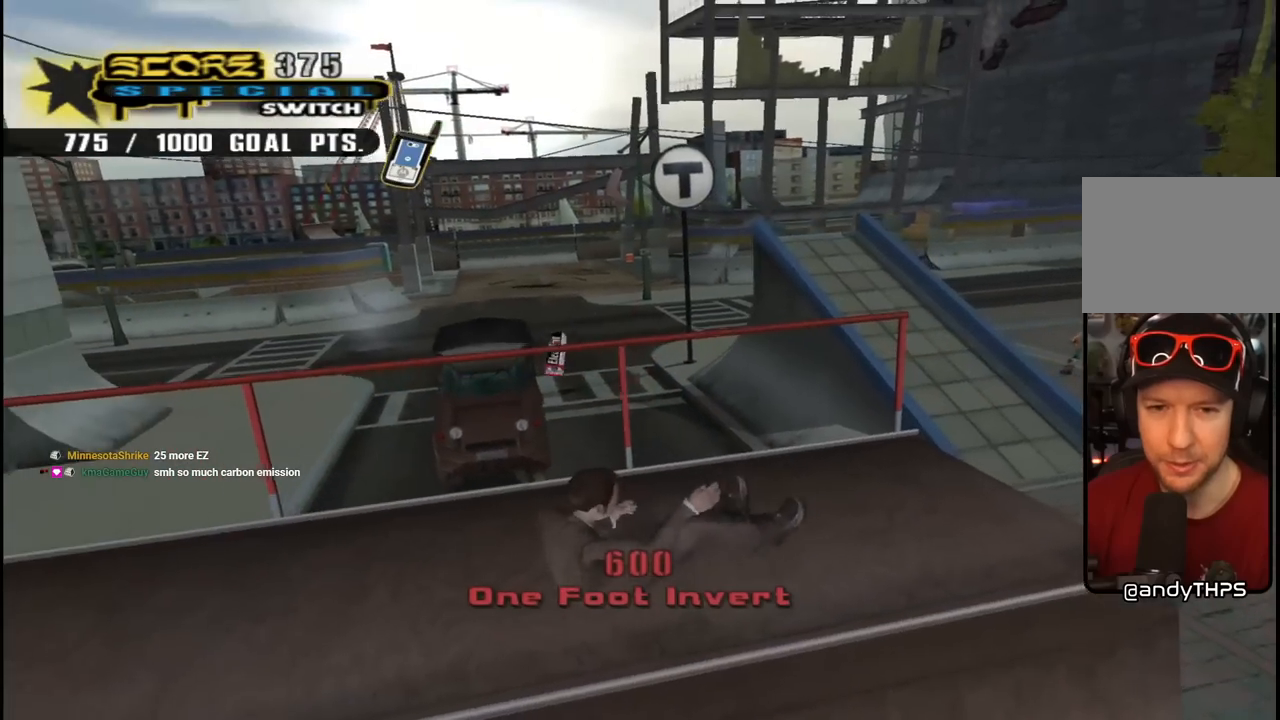
{"buttons": [], "left_stick": "center", "right_stick": "center", "events": [[17, "CROSS", "up"]]}
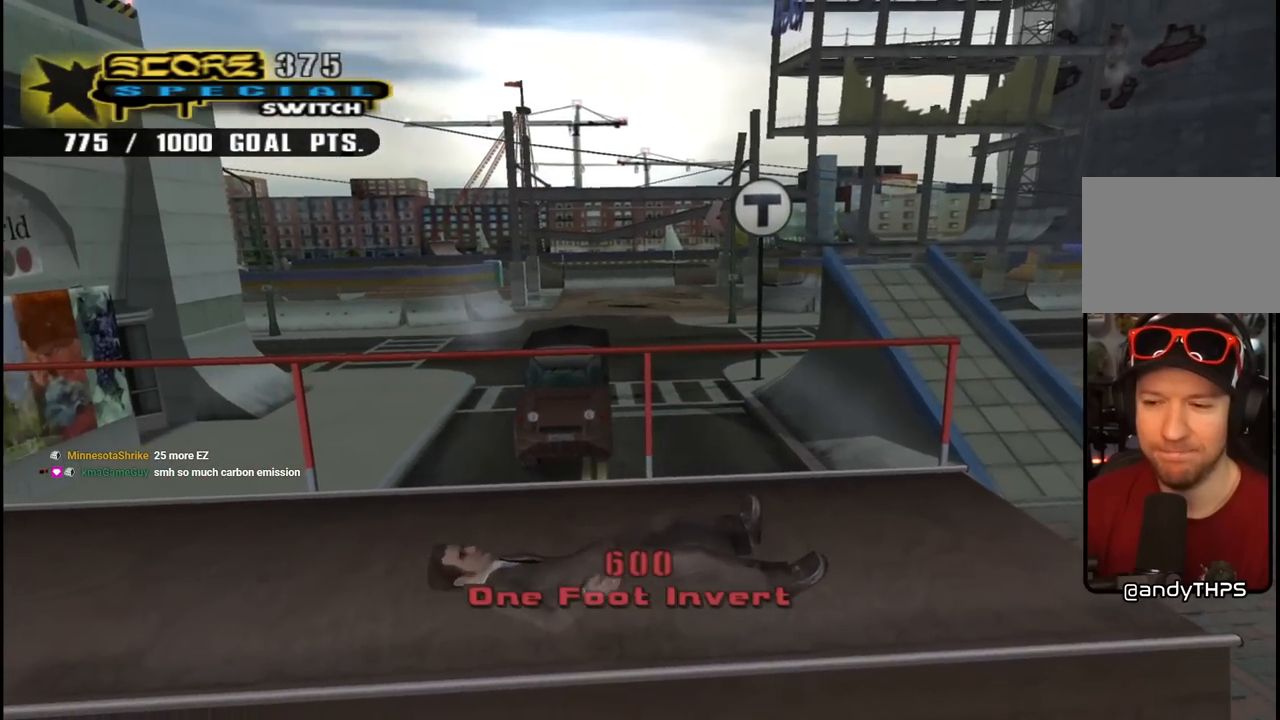
{"buttons": ["DPAD_DOWN", "DPAD_RIGHT"], "left_stick": "center", "right_stick": "left", "events": [[83, "right_stick", "left"], [183, "DPAD_DOWN", "down"], [217, "DPAD_RIGHT", "down"]]}
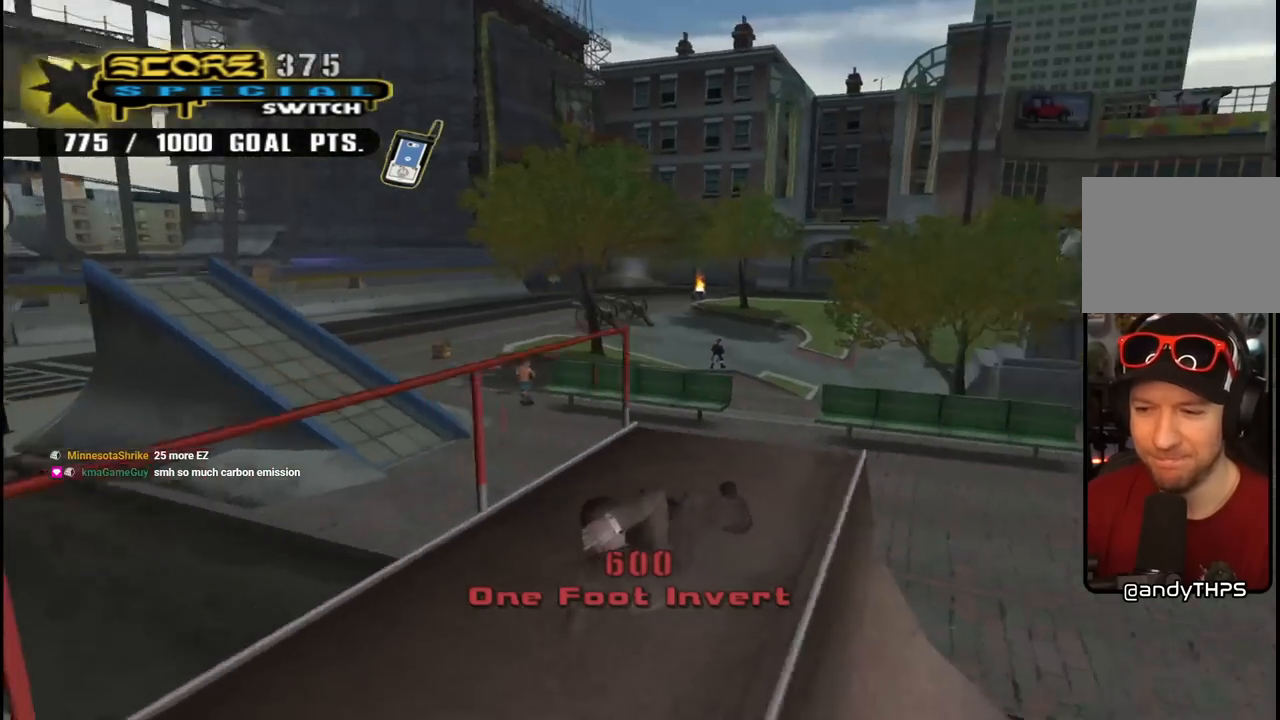
{"buttons": ["DPAD_DOWN", "DPAD_RIGHT"], "left_stick": "center", "right_stick": "left", "events": []}
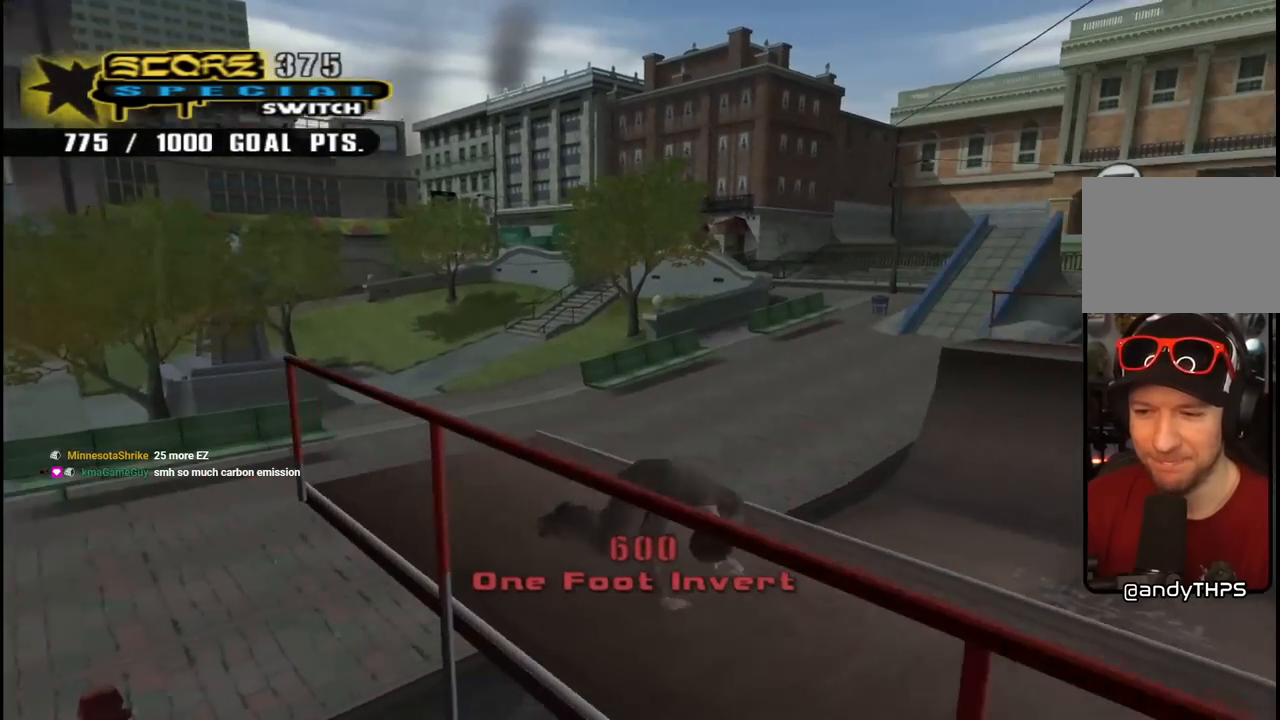
{"buttons": ["DPAD_DOWN", "DPAD_RIGHT"], "left_stick": "center", "right_stick": "center", "events": [[450, "right_stick", "center"]]}
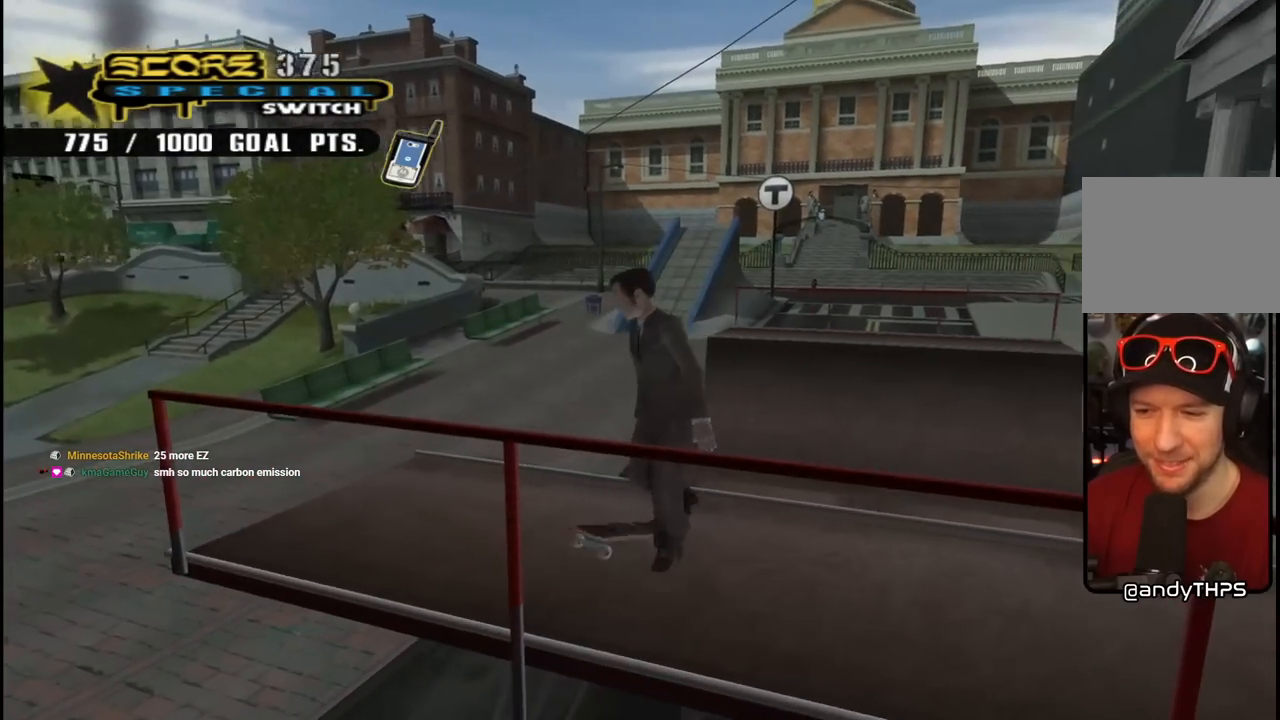
{"buttons": ["CROSS", "DPAD_DOWN", "DPAD_RIGHT"], "left_stick": "center", "right_stick": "center", "events": [[417, "CROSS", "down"]]}
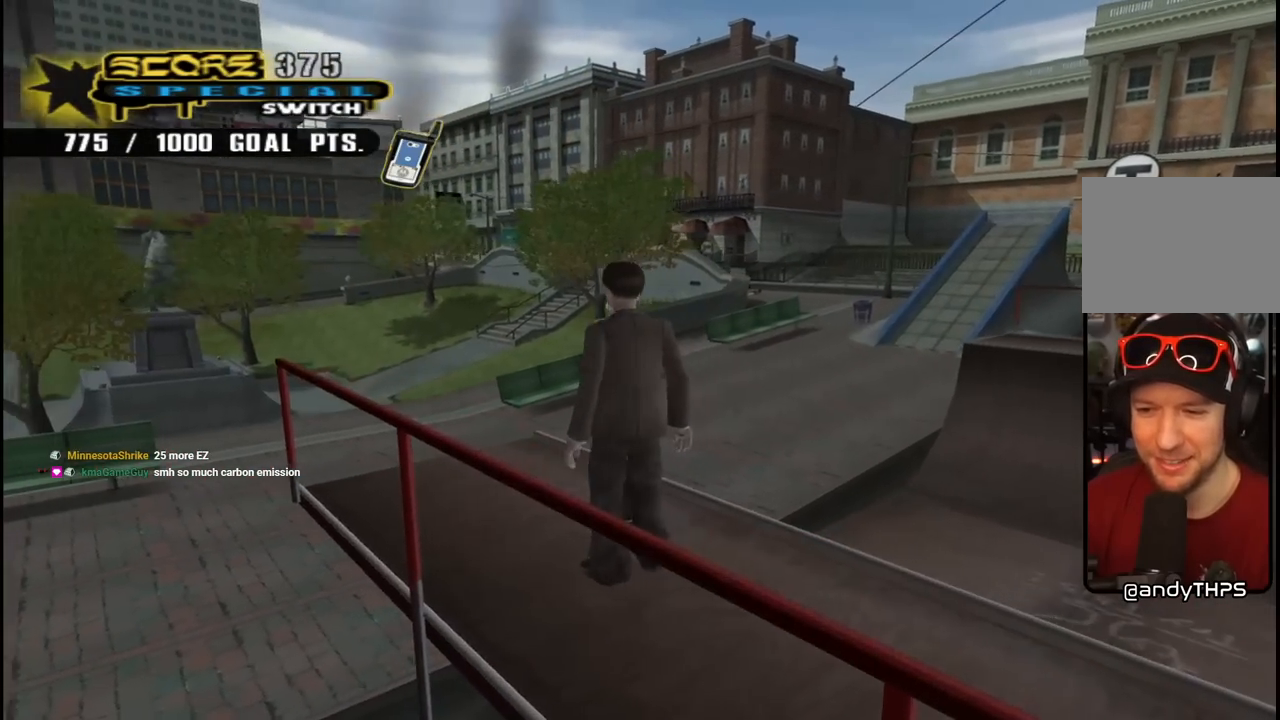
{"buttons": ["CROSS", "R2"], "left_stick": "center", "right_stick": "center", "events": [[250, "DPAD_DOWN", "up"], [300, "DPAD_RIGHT", "up"], [400, "CROSS", "up"], [467, "CROSS", "down"], [467, "R2", "down"]]}
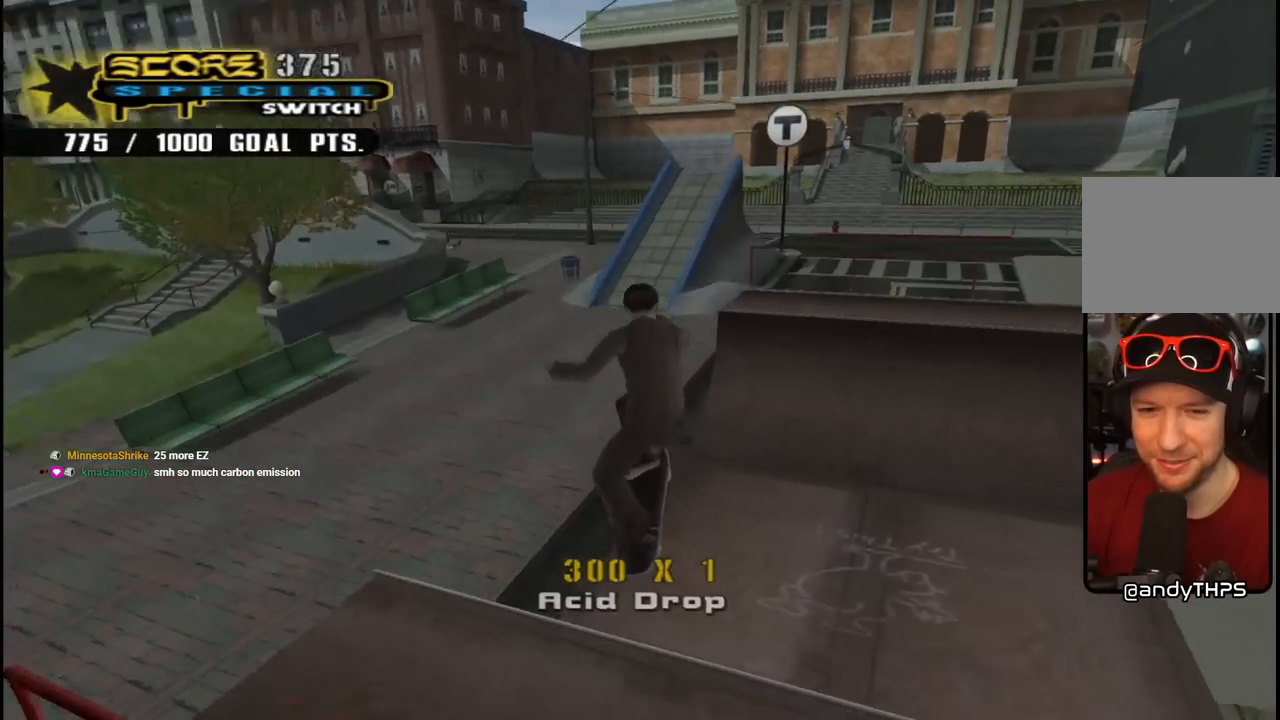
{"buttons": ["CROSS"], "left_stick": "center", "right_stick": "center", "events": [[417, "R2", "up"]]}
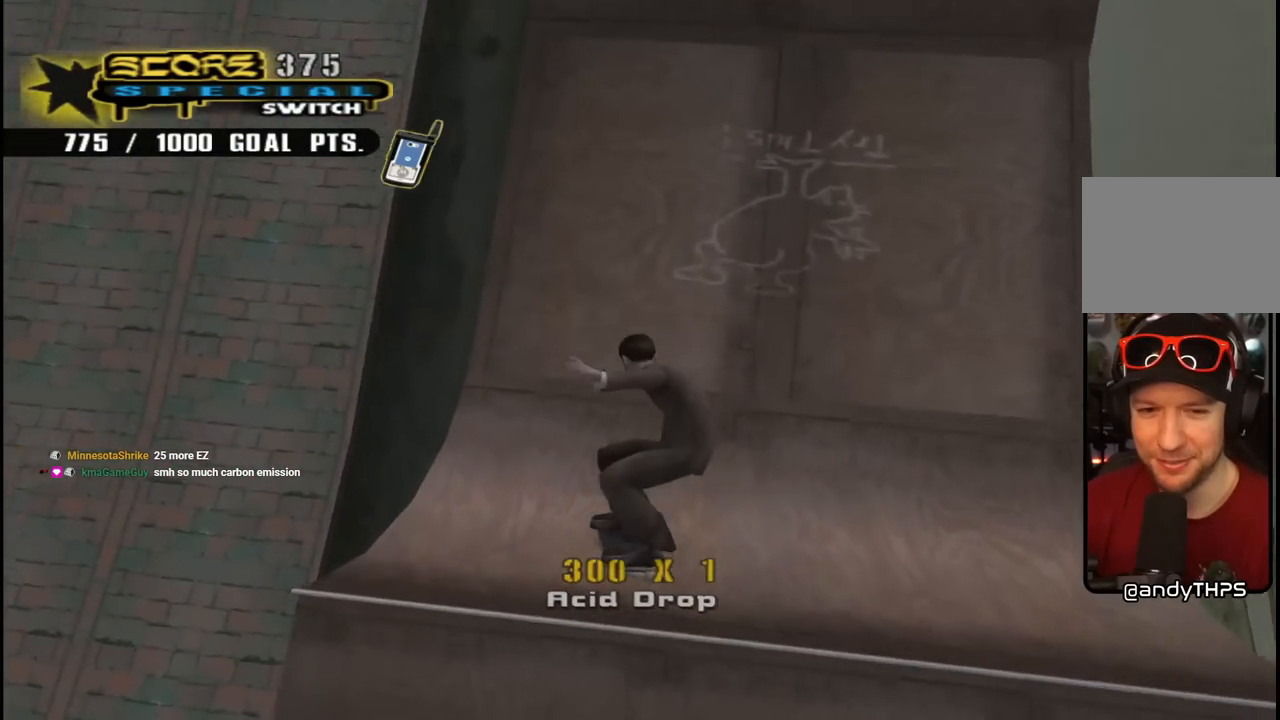
{"buttons": ["CROSS"], "left_stick": "center", "right_stick": "center", "events": [[50, "R2", "down"], [183, "DPAD_RIGHT", "down"], [267, "R2", "up"], [333, "DPAD_RIGHT", "up"]]}
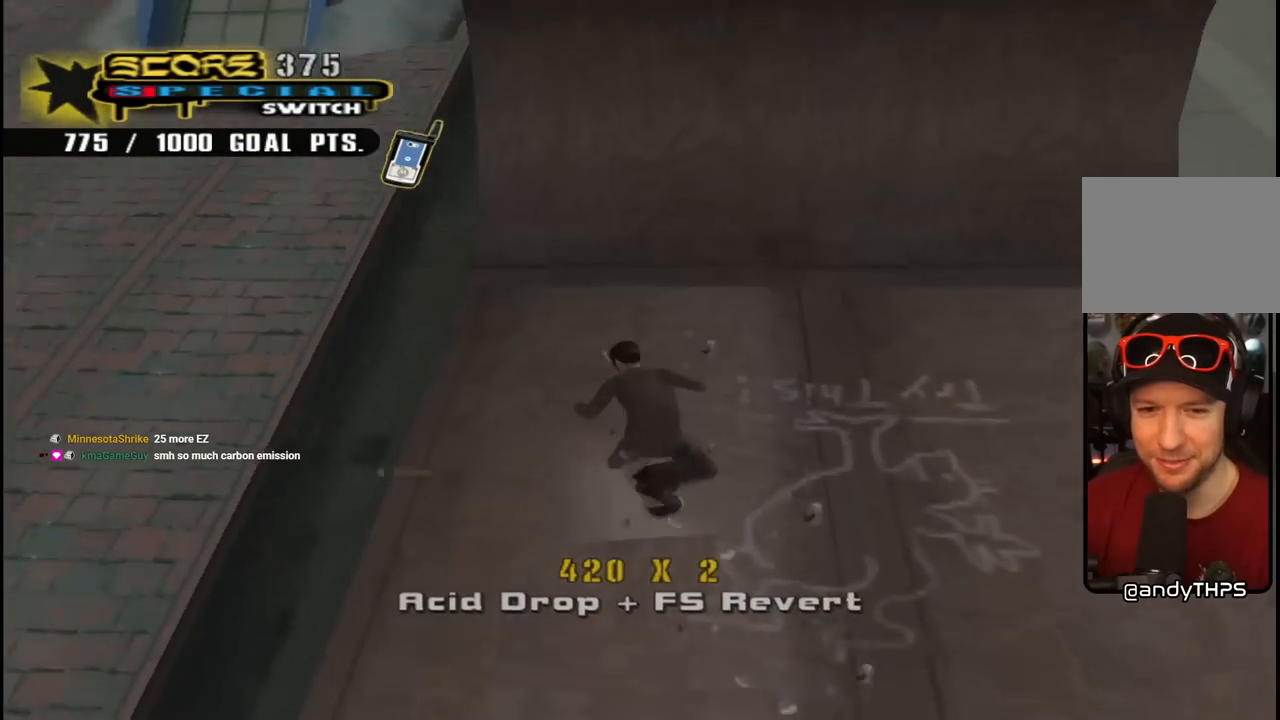
{"buttons": ["CIRCLE", "R1", "DPAD_RIGHT"], "left_stick": "center", "right_stick": "center", "events": [[83, "DPAD_RIGHT", "down"], [183, "DPAD_RIGHT", "up"], [350, "CROSS", "up"], [400, "DPAD_RIGHT", "down"], [433, "R1", "down"], [467, "CIRCLE", "down"]]}
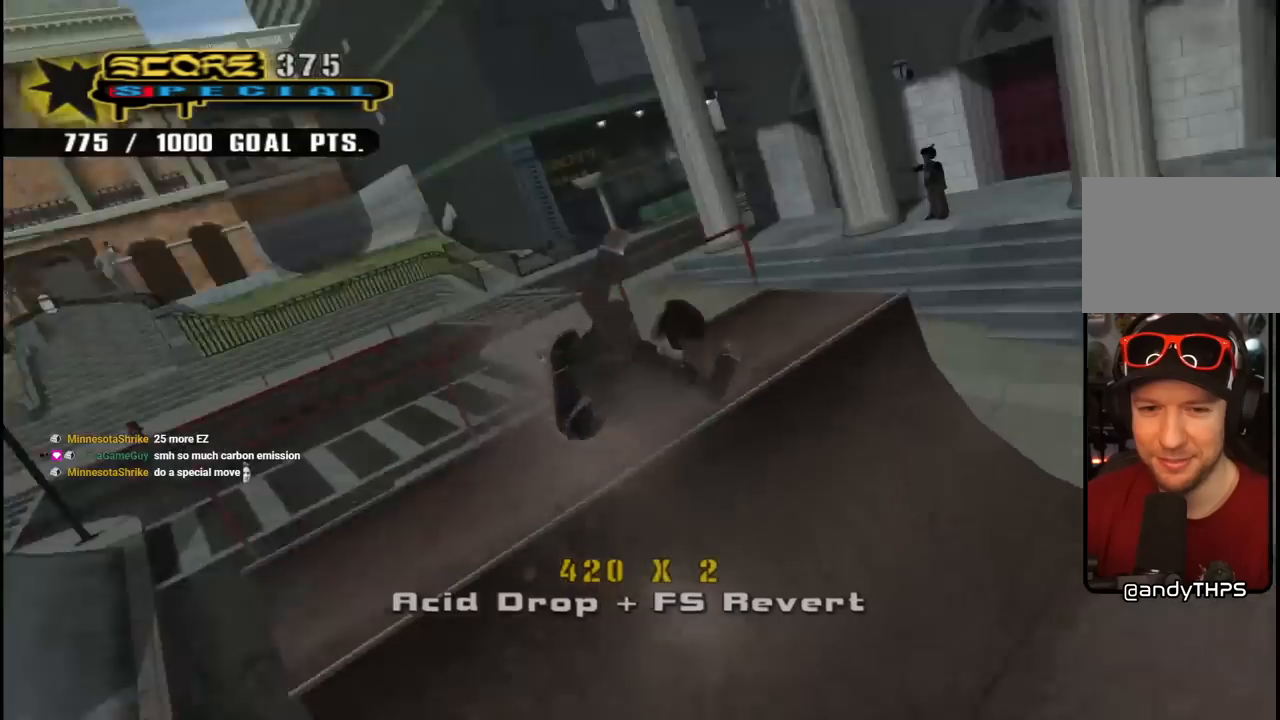
{"buttons": ["CIRCLE", "R1", "DPAD_RIGHT"], "left_stick": "center", "right_stick": "center", "events": [[67, "CIRCLE", "up"], [117, "CIRCLE", "down"]]}
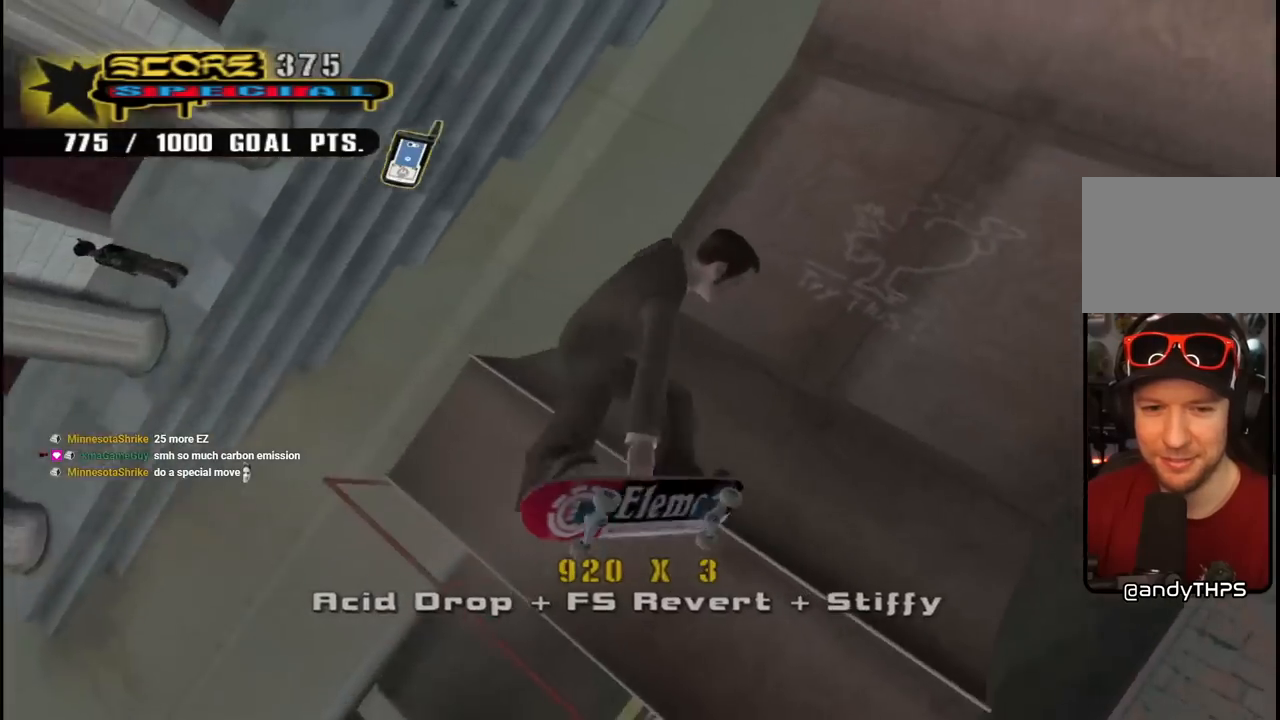
{"buttons": ["CROSS", "R2"], "left_stick": "center", "right_stick": "center", "events": [[350, "CIRCLE", "up"], [350, "DPAD_RIGHT", "up"], [383, "R1", "up"], [400, "CROSS", "down"], [467, "R2", "down"]]}
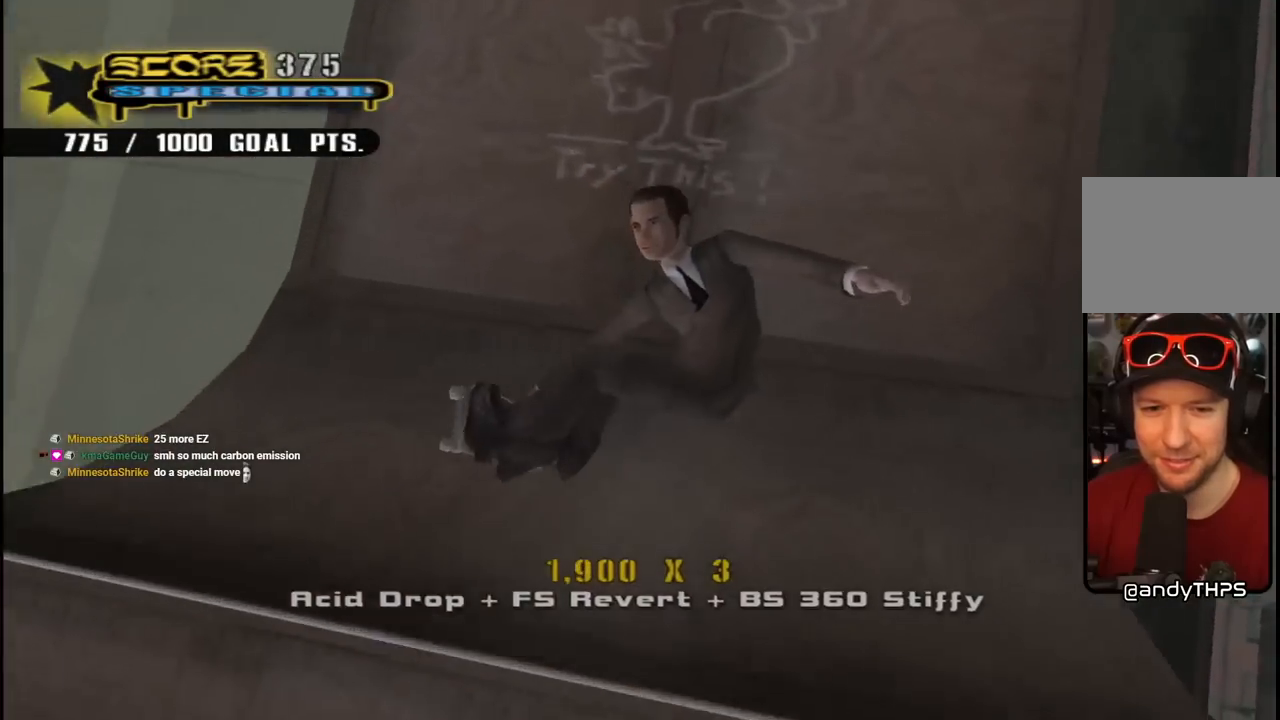
{"buttons": ["CROSS", "DPAD_LEFT"], "left_stick": "center", "right_stick": "center", "events": [[200, "DPAD_DOWN", "down"], [300, "DPAD_DOWN", "up"], [300, "R2", "up"], [367, "DPAD_UP", "down"], [467, "DPAD_LEFT", "down"], [500, "DPAD_UP", "up"]]}
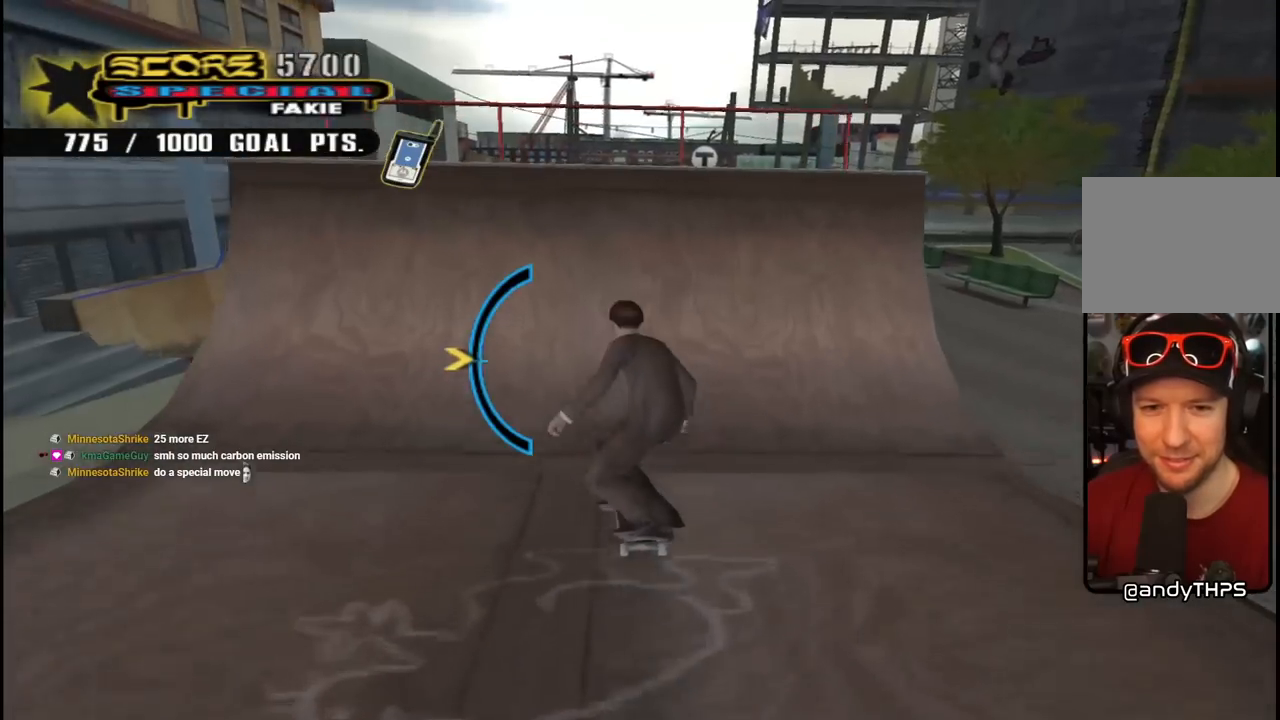
{"buttons": ["R1", "DPAD_RIGHT"], "left_stick": "center", "right_stick": "center", "events": [[50, "DPAD_LEFT", "up"], [200, "DPAD_RIGHT", "down"], [300, "DPAD_RIGHT", "up"], [317, "CROSS", "up"], [350, "R1", "down"], [383, "CIRCLE", "down"], [400, "DPAD_RIGHT", "down"], [500, "CIRCLE", "up"]]}
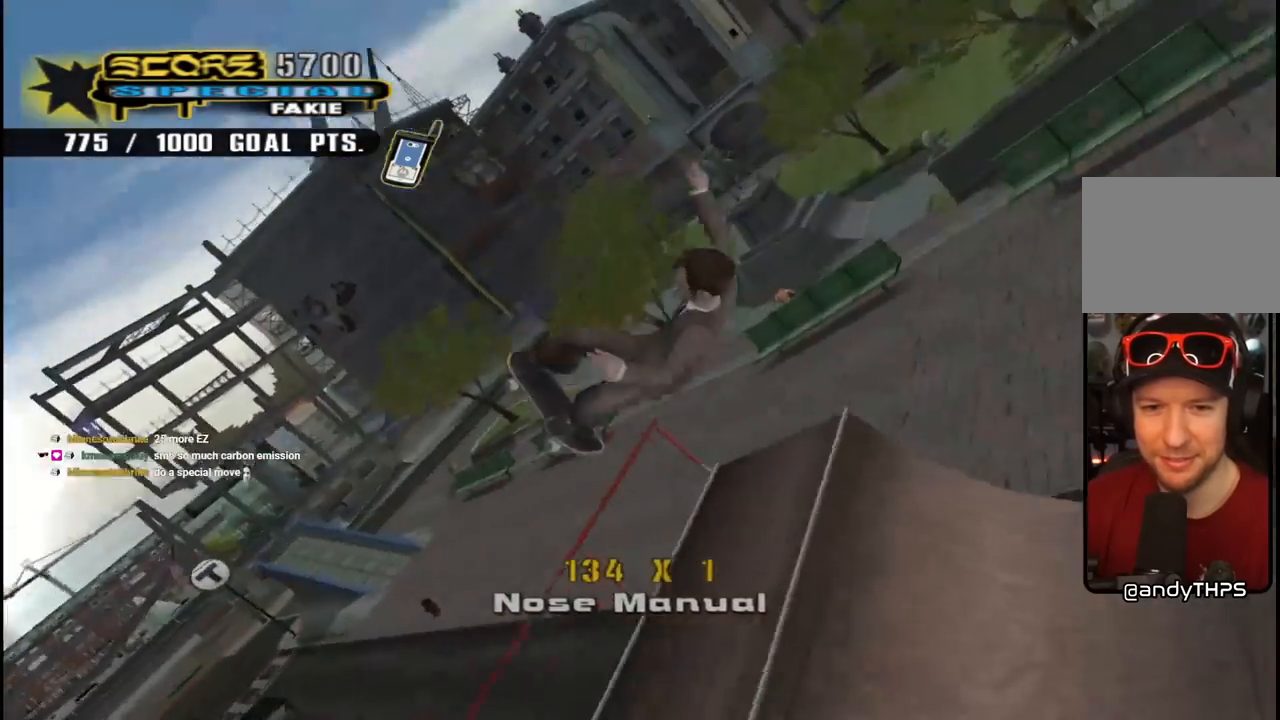
{"buttons": ["CIRCLE", "R1", "DPAD_RIGHT"], "left_stick": "center", "right_stick": "center", "events": [[33, "CIRCLE", "down"]]}
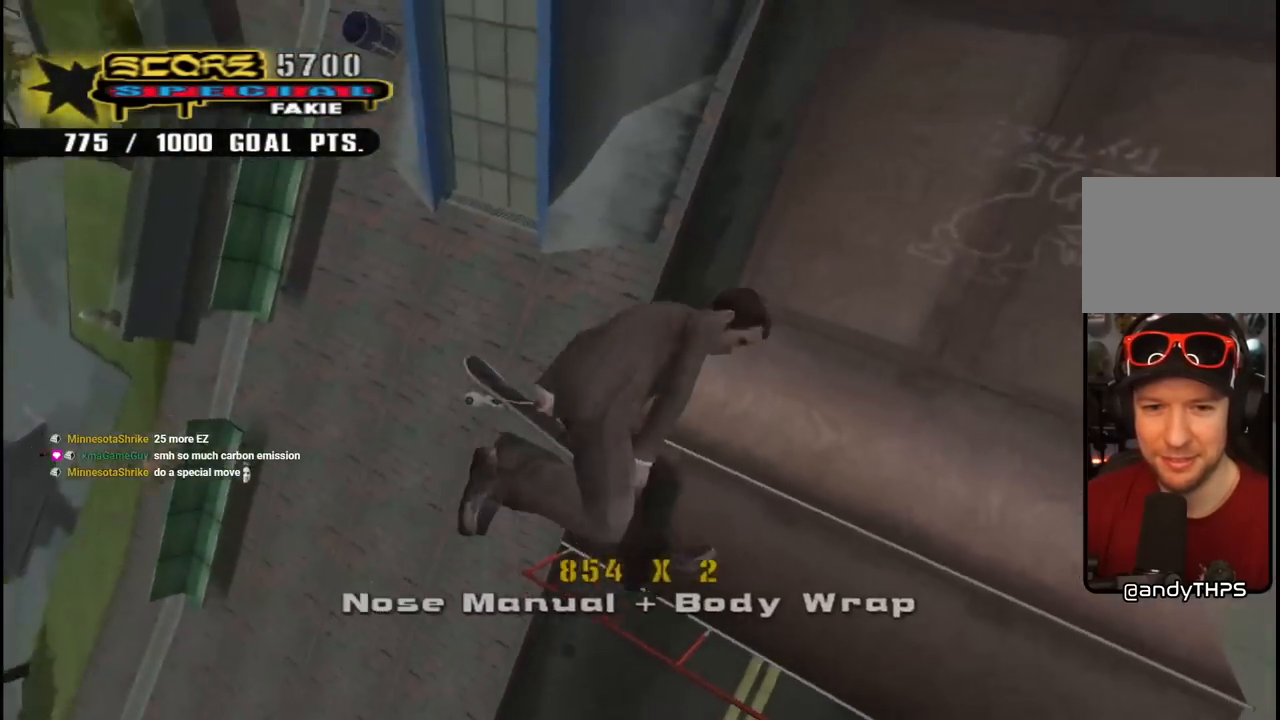
{"buttons": ["CROSS", "R2"], "left_stick": "center", "right_stick": "center", "events": [[33, "CIRCLE", "up"], [150, "CROSS", "down"], [233, "DPAD_RIGHT", "up"], [283, "R1", "up"], [483, "R2", "down"]]}